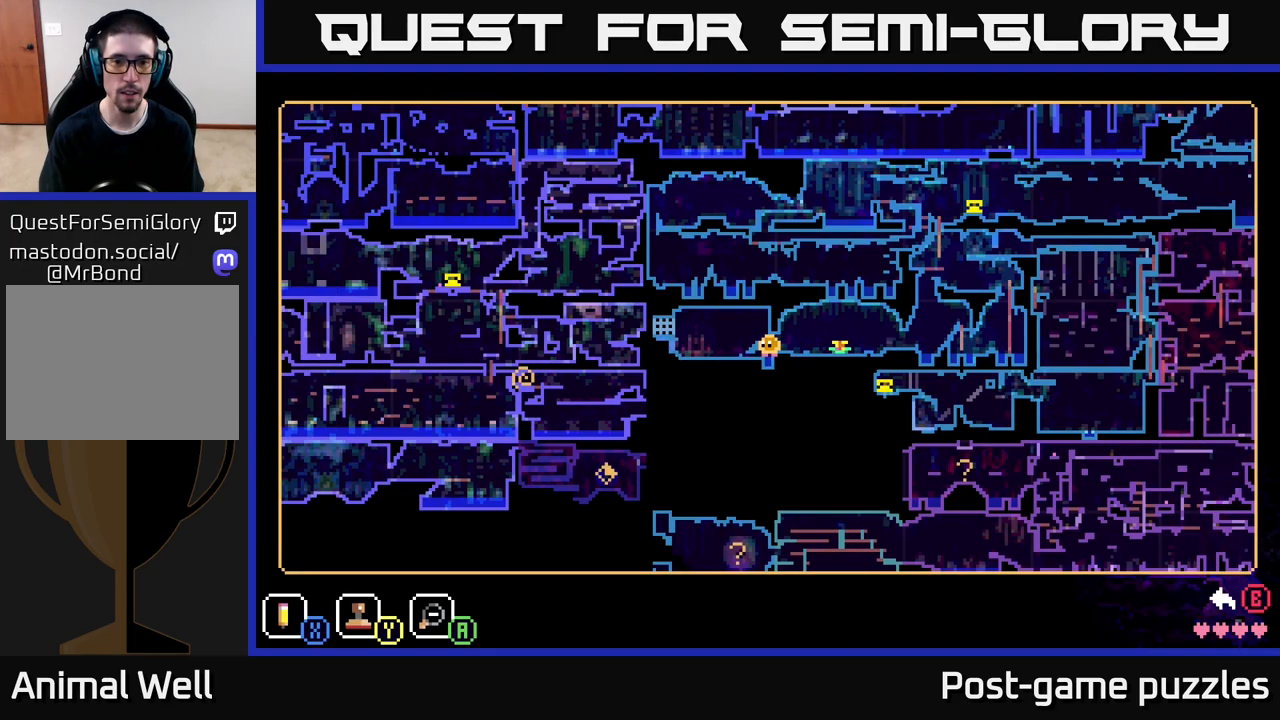
Gameplay with a controller (Xbox layout); each line is a JSON object with the inputs held at the frame after it. "events" lists button and stick changes between this image and that frame as [ms after this image, input, new state], when the widget could be followed in between.
{"buttons": [], "left_stick": "left", "right_stick": "center", "events": [[150, "left_stick", "up-left"], [200, "left_stick", "left"]]}
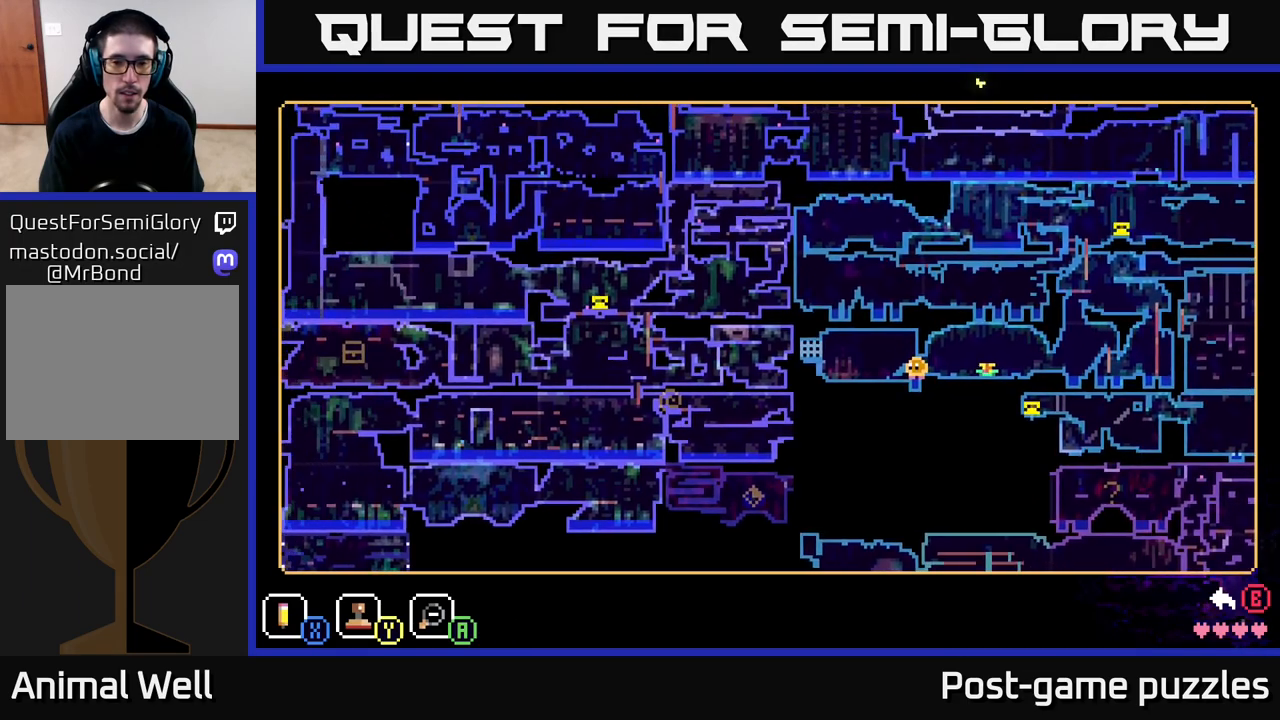
{"buttons": [], "left_stick": "center", "right_stick": "center", "events": [[50, "left_stick", "down"], [150, "left_stick", "right"], [417, "left_stick", "center"]]}
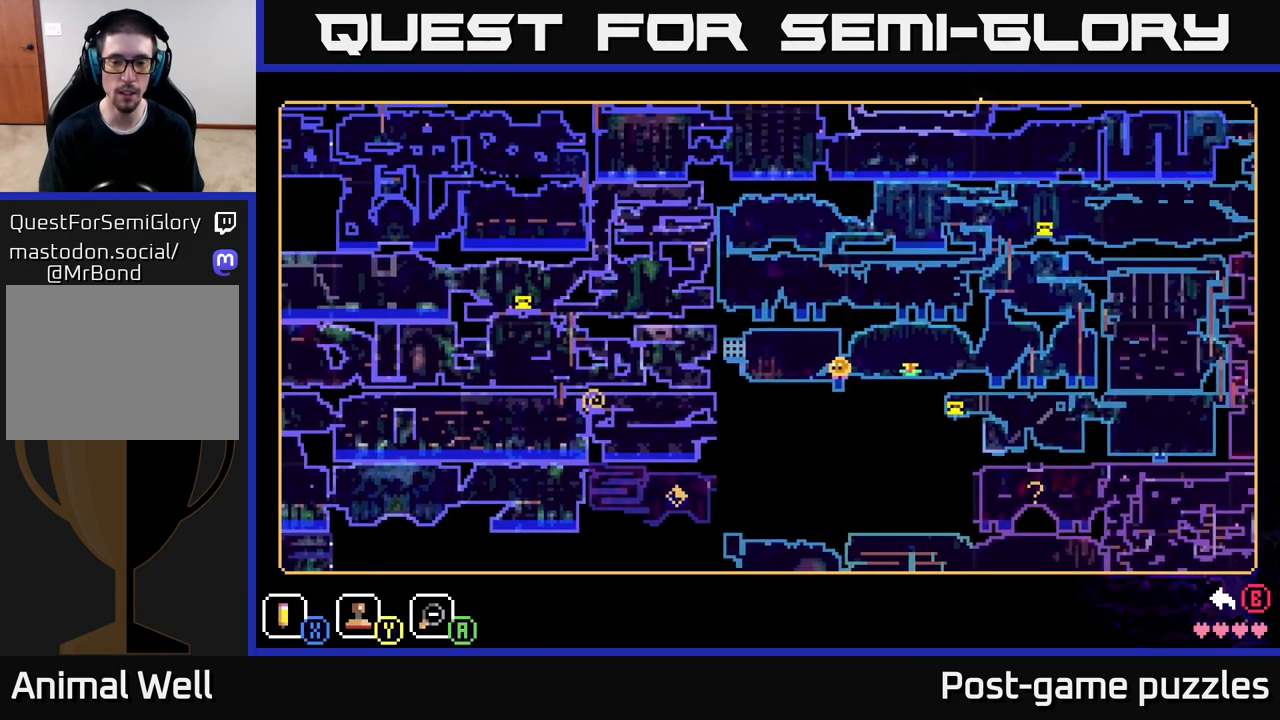
{"buttons": [], "left_stick": "right", "right_stick": "center", "events": [[33, "SELECT", "down"], [167, "SELECT", "up"], [400, "left_stick", "right"]]}
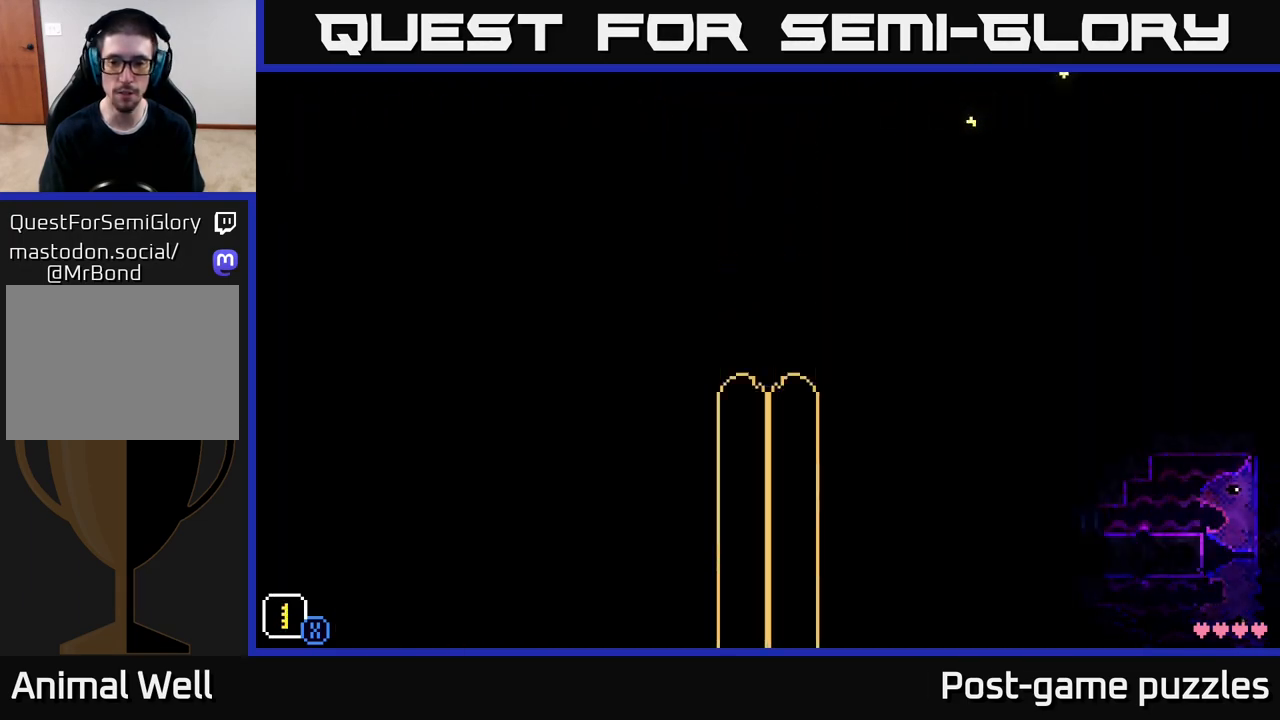
{"buttons": [], "left_stick": "right", "right_stick": "center", "events": []}
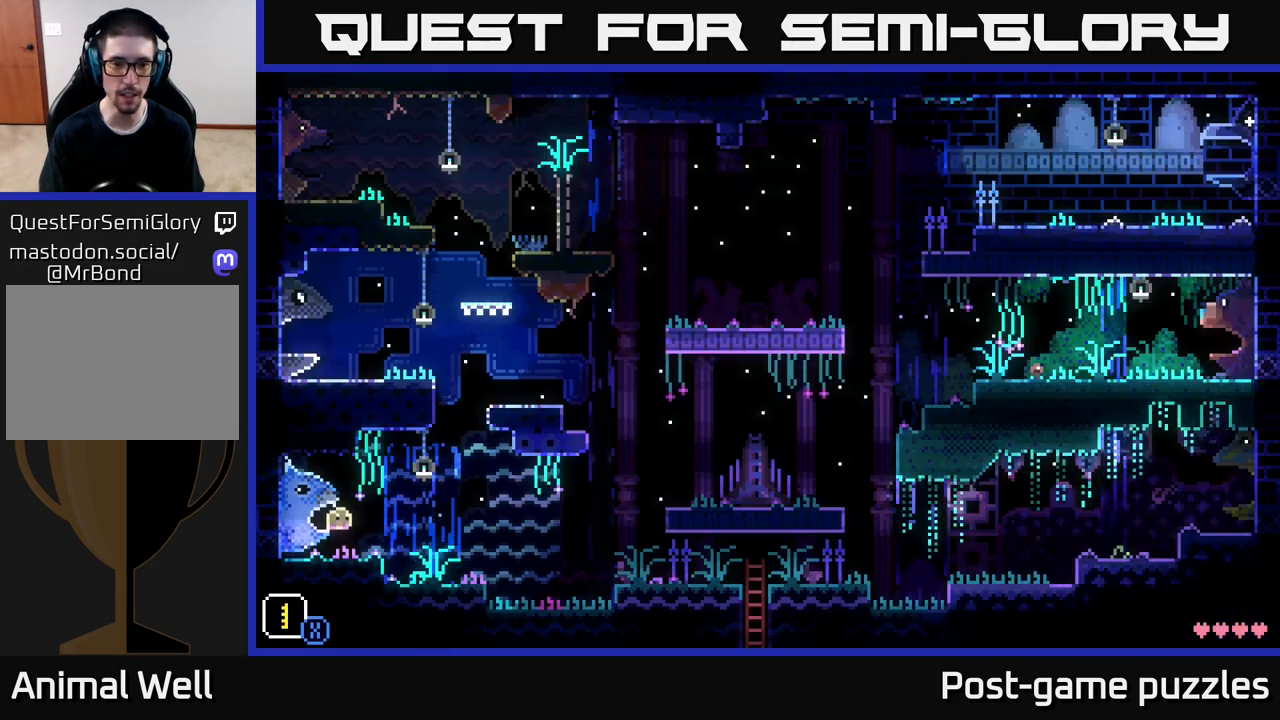
{"buttons": [], "left_stick": "right", "right_stick": "center", "events": [[50, "left_stick", "center"], [350, "left_stick", "right"]]}
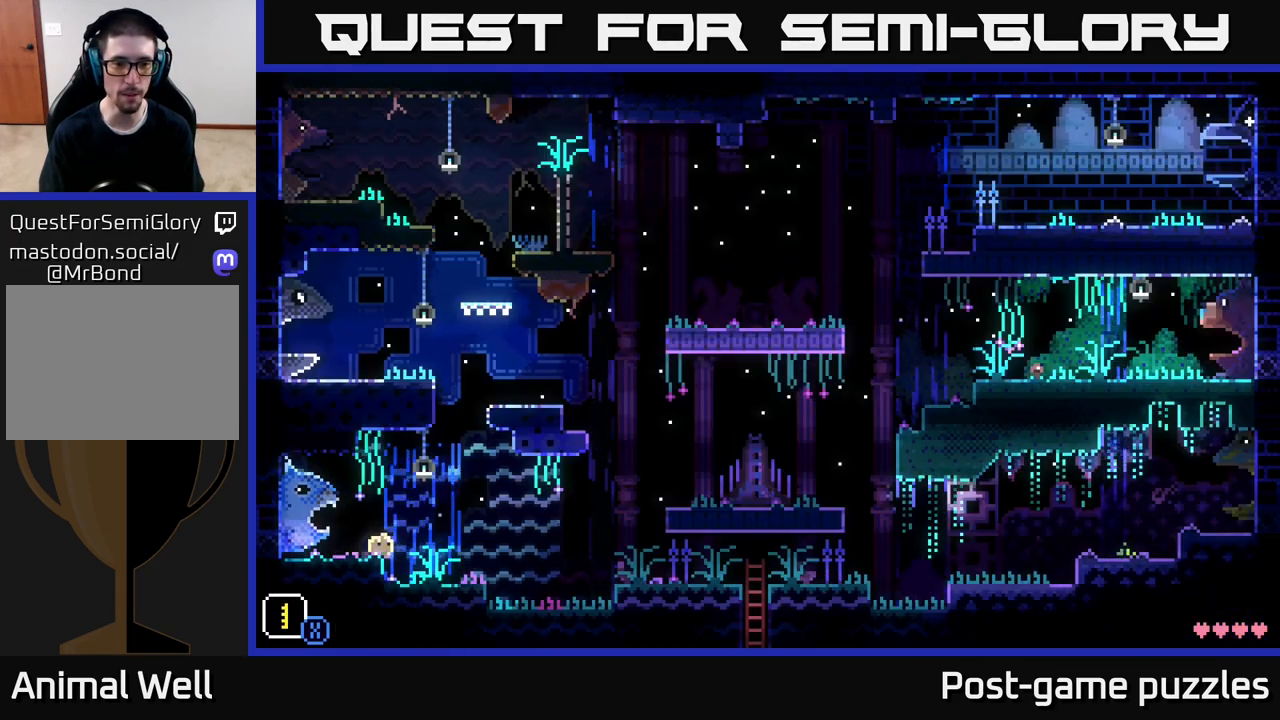
{"buttons": [], "left_stick": "right", "right_stick": "center", "events": []}
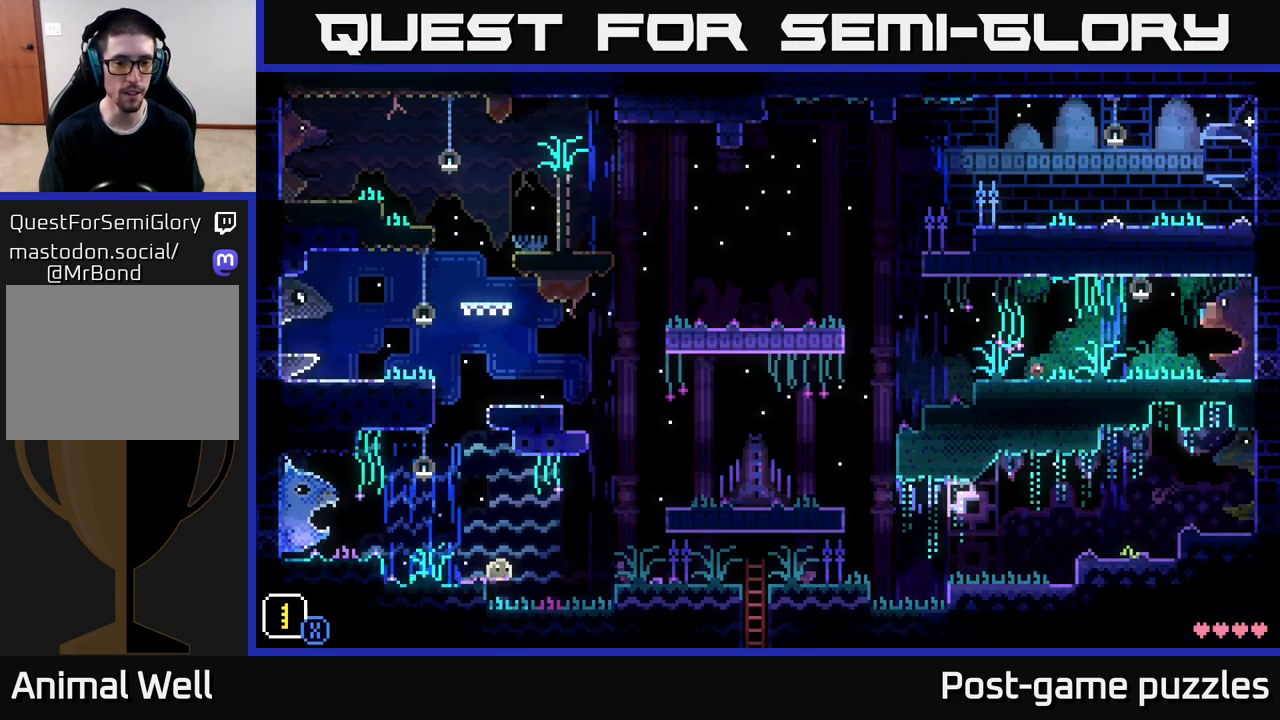
{"buttons": [], "left_stick": "right", "right_stick": "center", "events": [[17, "A", "down"], [300, "A", "up"]]}
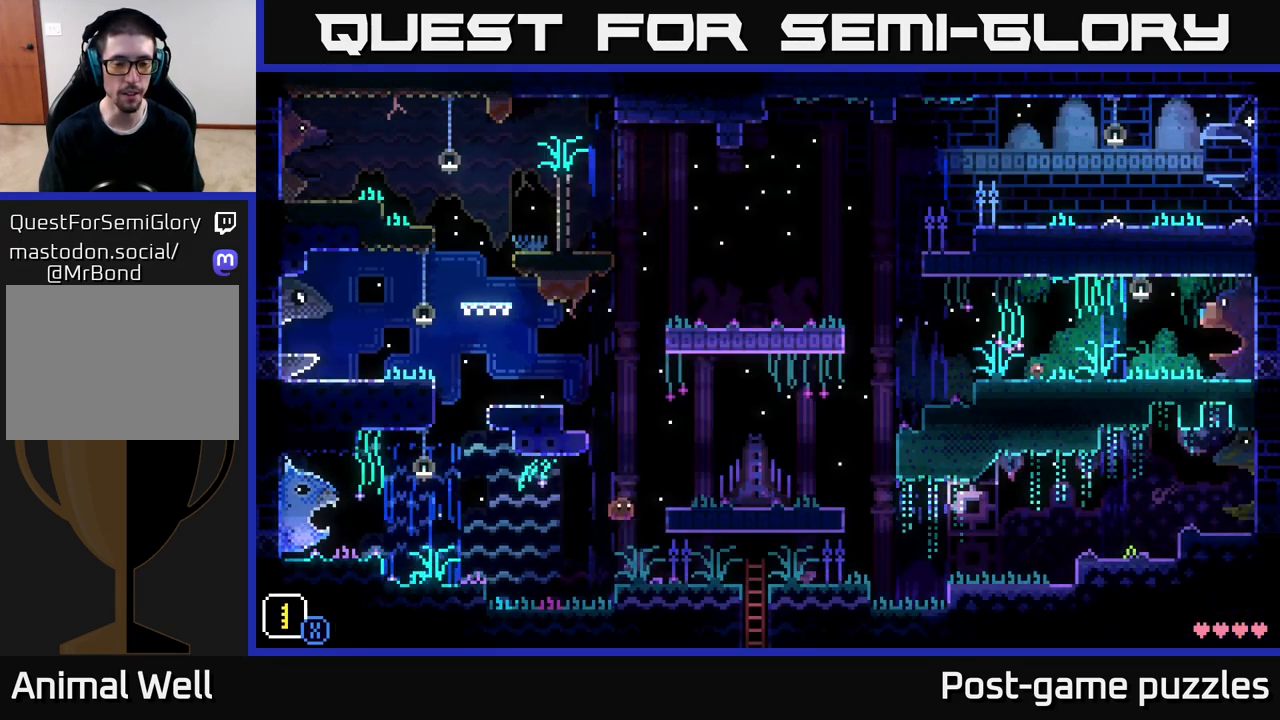
{"buttons": [], "left_stick": "right", "right_stick": "center", "events": [[33, "left_stick", "center"], [200, "A", "down"], [467, "left_stick", "right"], [500, "A", "up"]]}
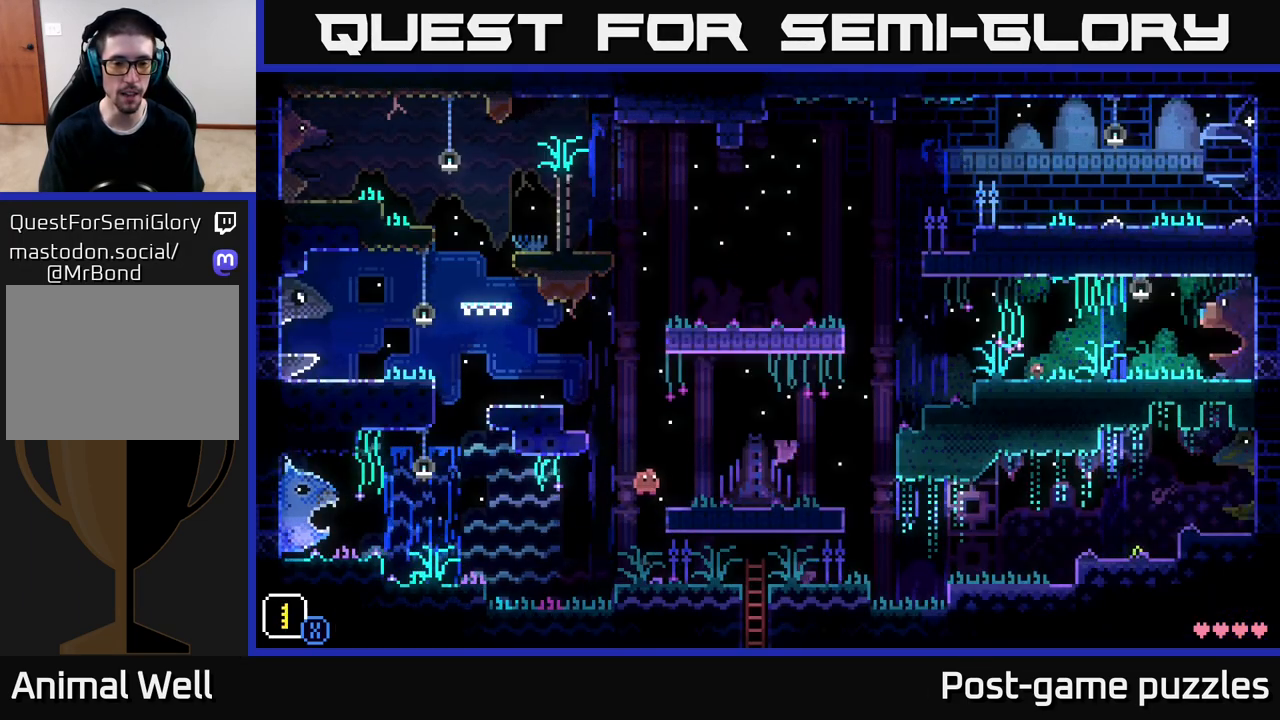
{"buttons": ["A"], "left_stick": "left", "right_stick": "center", "events": [[183, "left_stick", "left"], [300, "A", "down"]]}
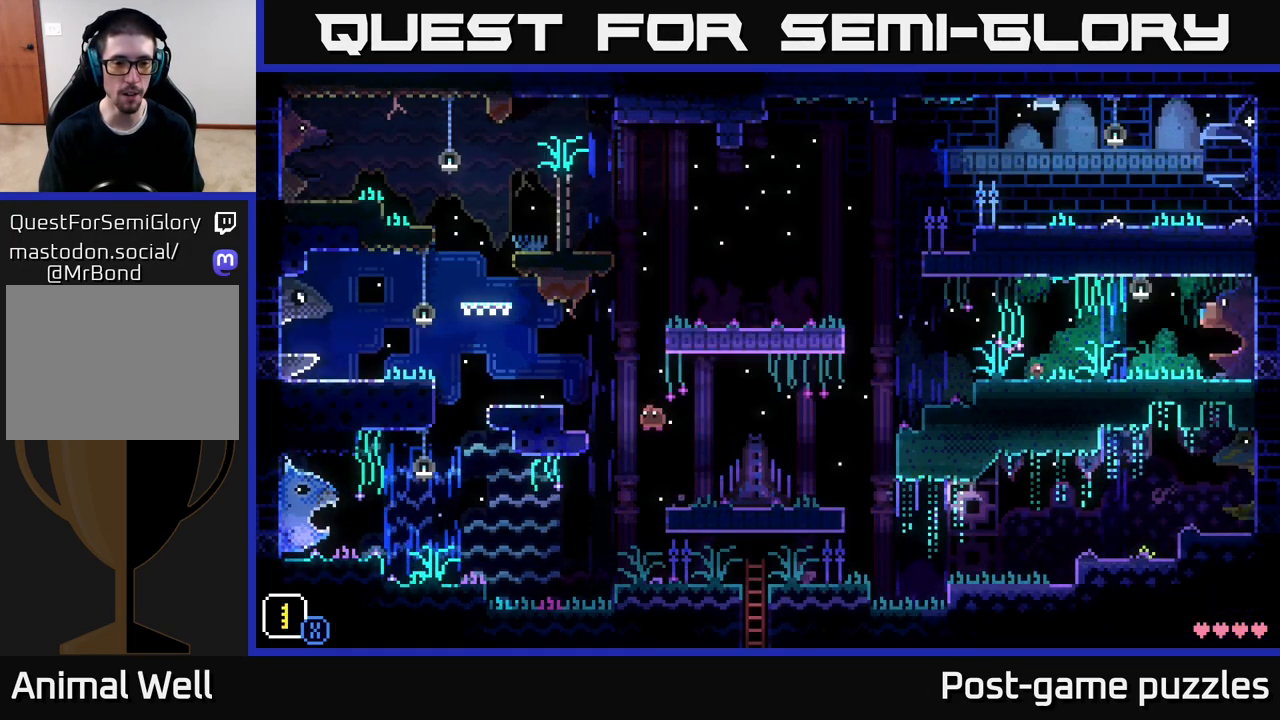
{"buttons": [], "left_stick": "left", "right_stick": "center", "events": [[267, "A", "up"], [350, "A", "down"], [450, "A", "up"]]}
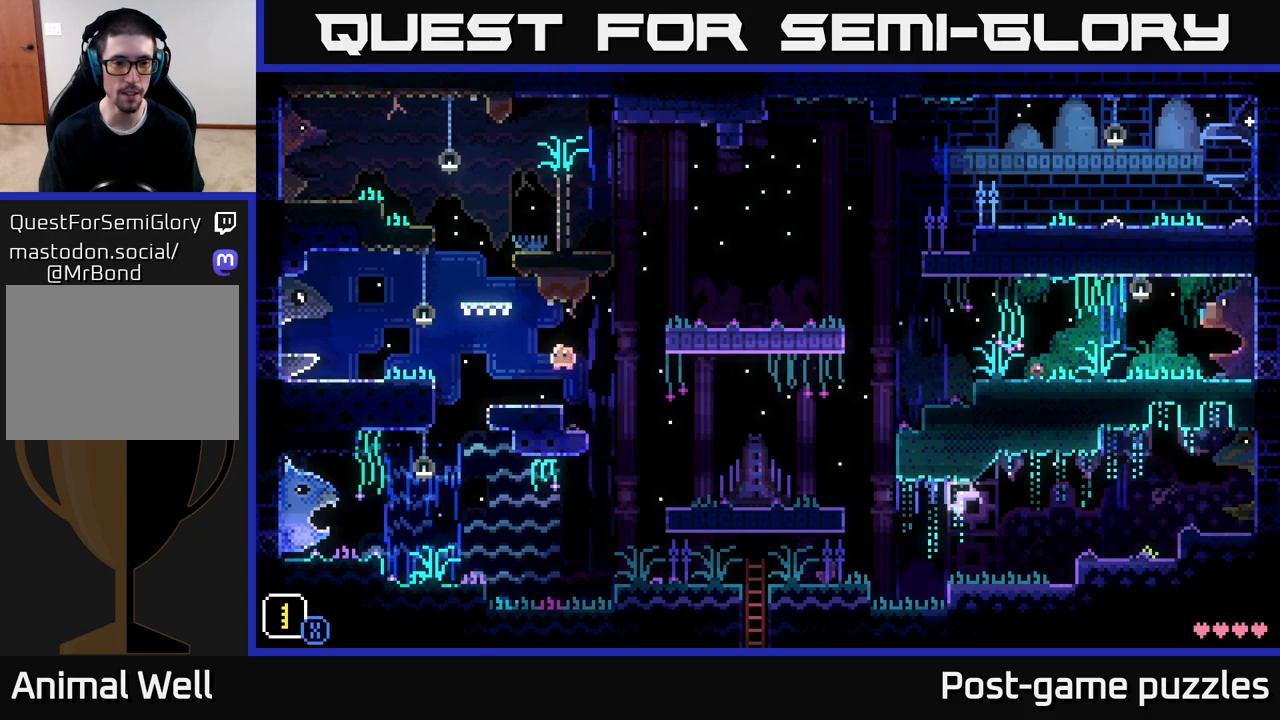
{"buttons": [], "left_stick": "left", "right_stick": "center", "events": [[117, "left_stick", "center"], [317, "left_stick", "left"]]}
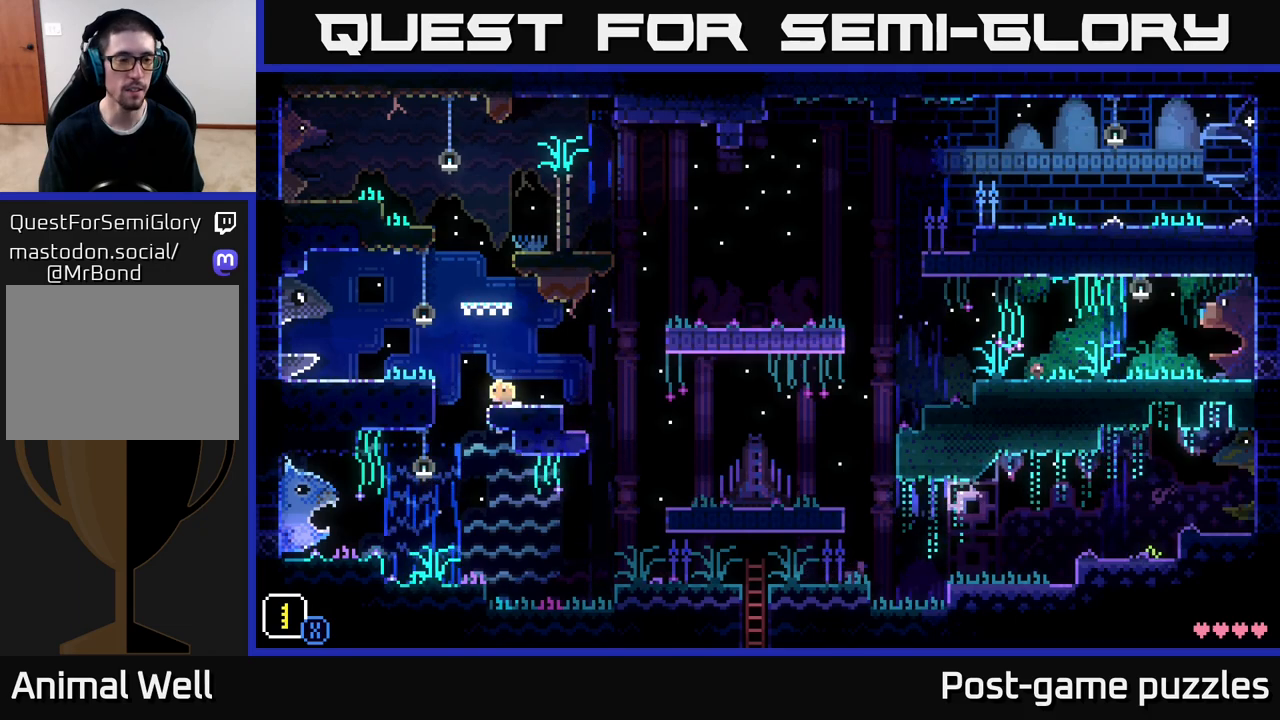
{"buttons": [], "left_stick": "left", "right_stick": "center", "events": [[17, "A", "down"], [150, "A", "up"]]}
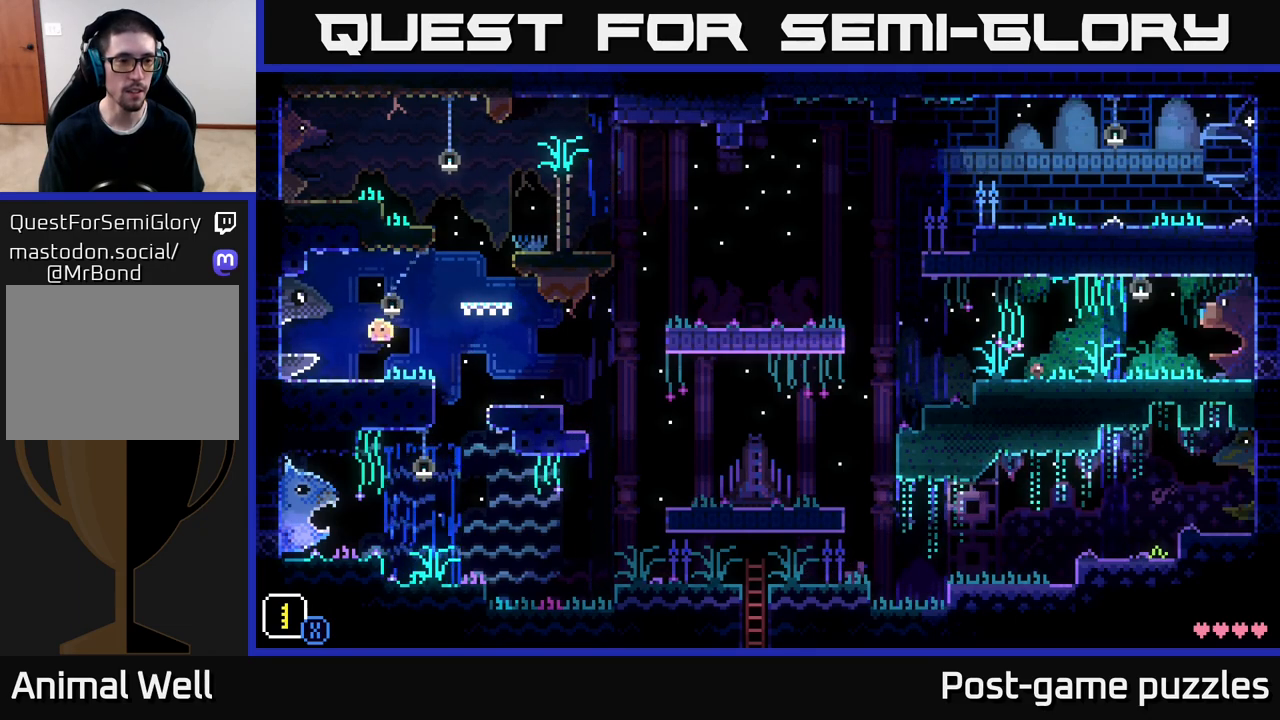
{"buttons": [], "left_stick": "left", "right_stick": "center", "events": [[233, "A", "down"], [267, "A", "up"]]}
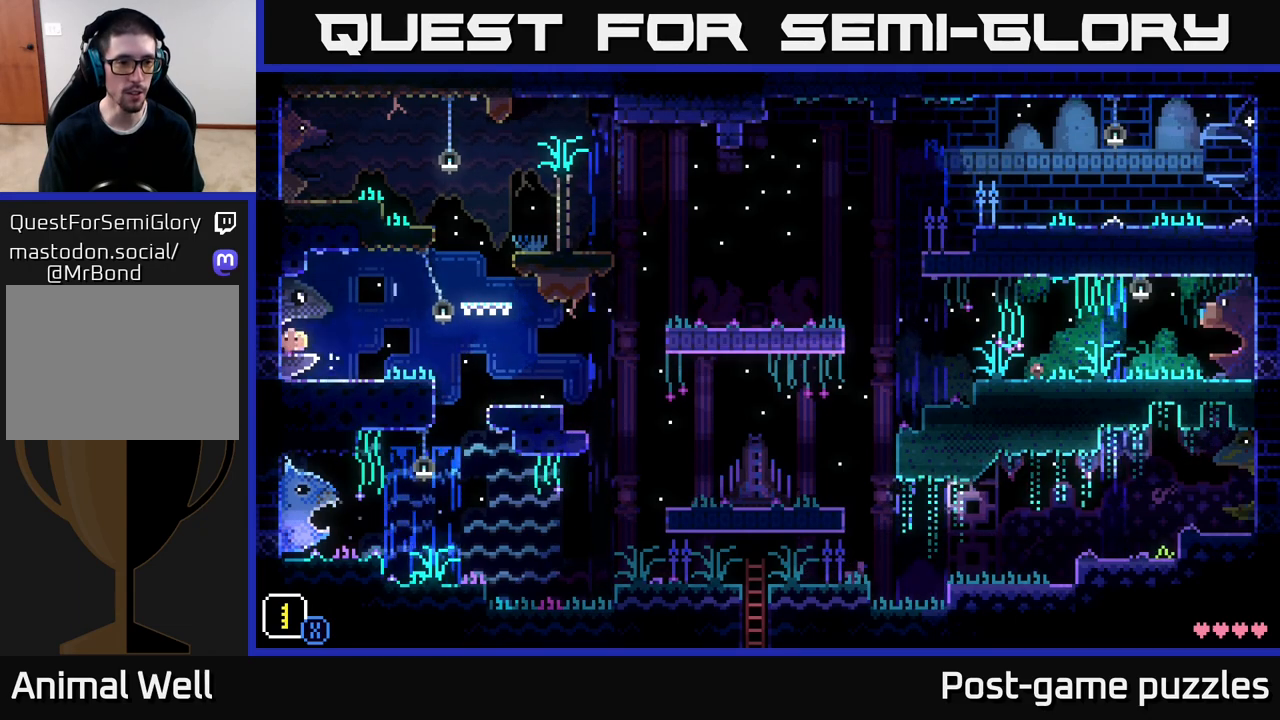
{"buttons": ["SELECT"], "left_stick": "center", "right_stick": "center", "events": [[300, "left_stick", "center"], [483, "SELECT", "down"]]}
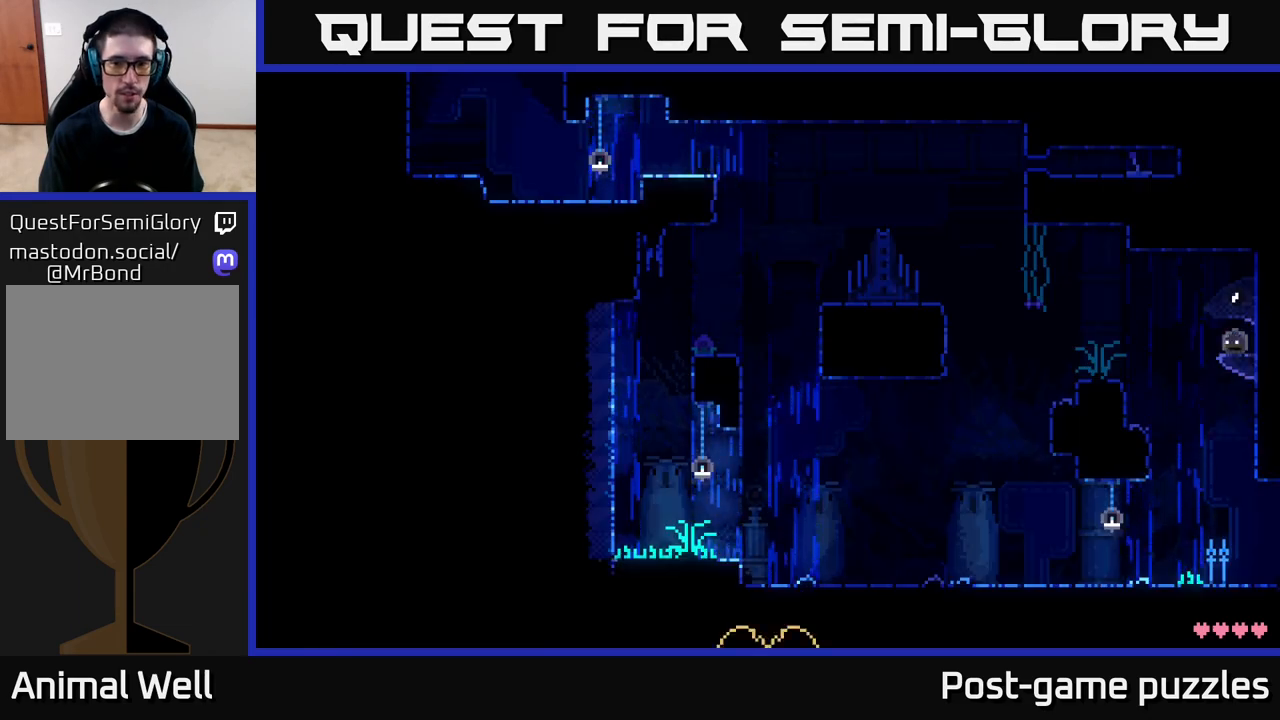
{"buttons": [], "left_stick": "center", "right_stick": "center", "events": [[117, "SELECT", "up"]]}
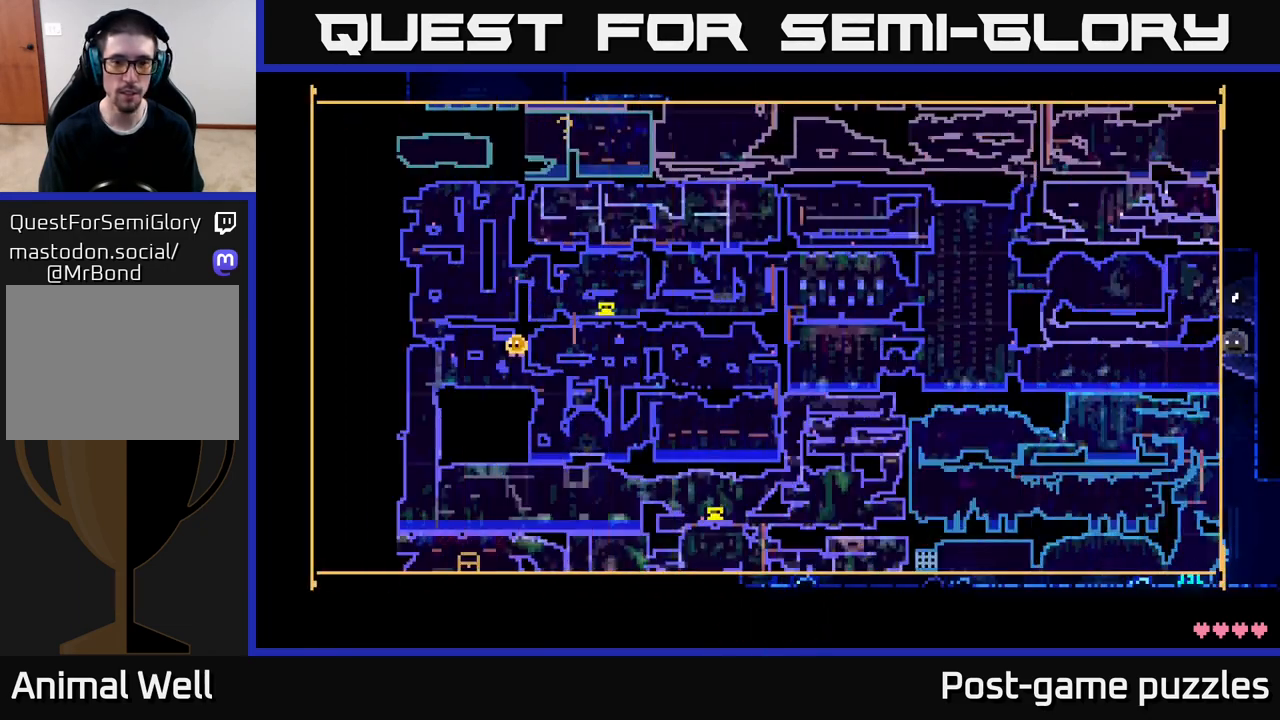
{"buttons": [], "left_stick": "center", "right_stick": "center", "events": []}
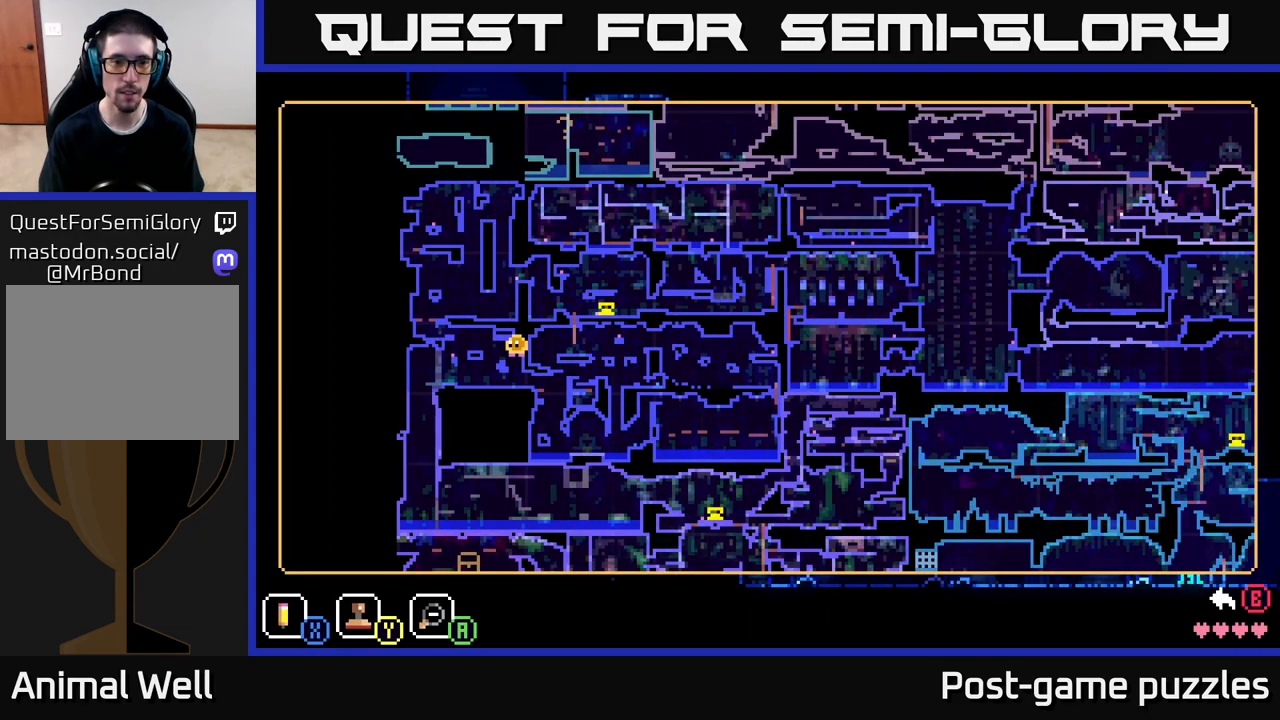
{"buttons": [], "left_stick": "down", "right_stick": "center", "events": [[283, "left_stick", "down"]]}
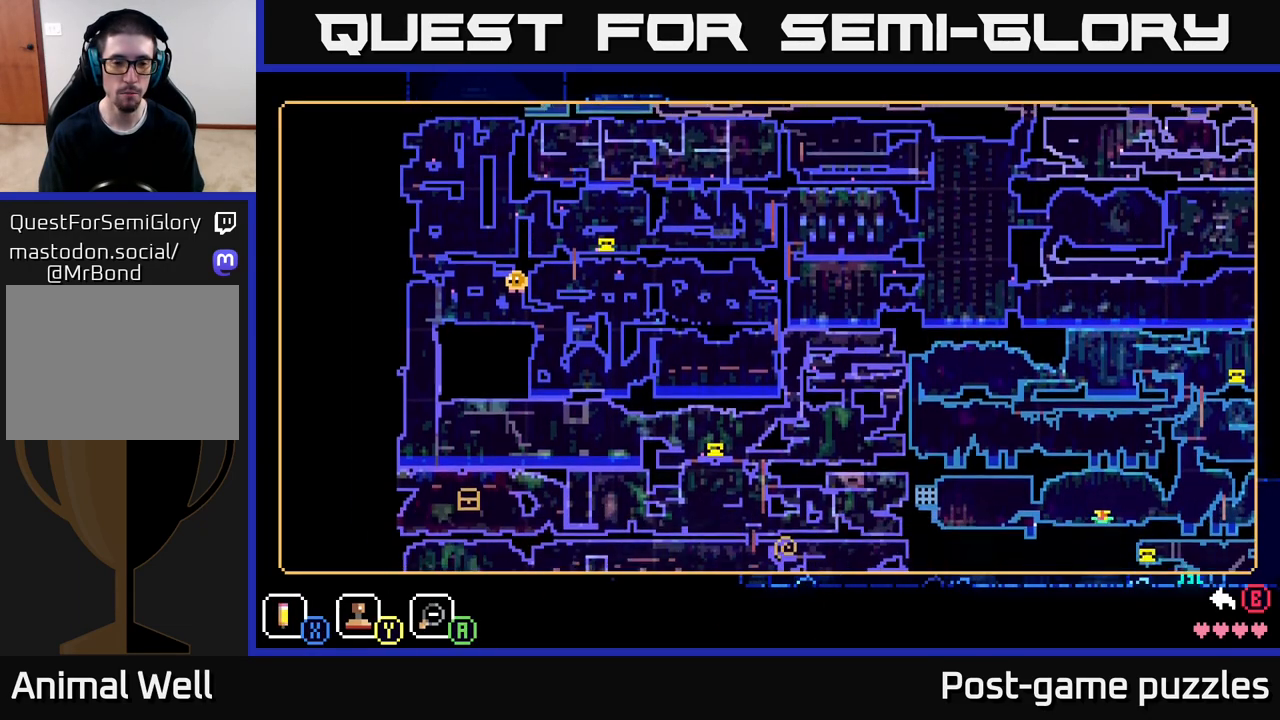
{"buttons": [], "left_stick": "center", "right_stick": "center", "events": [[117, "left_stick", "center"]]}
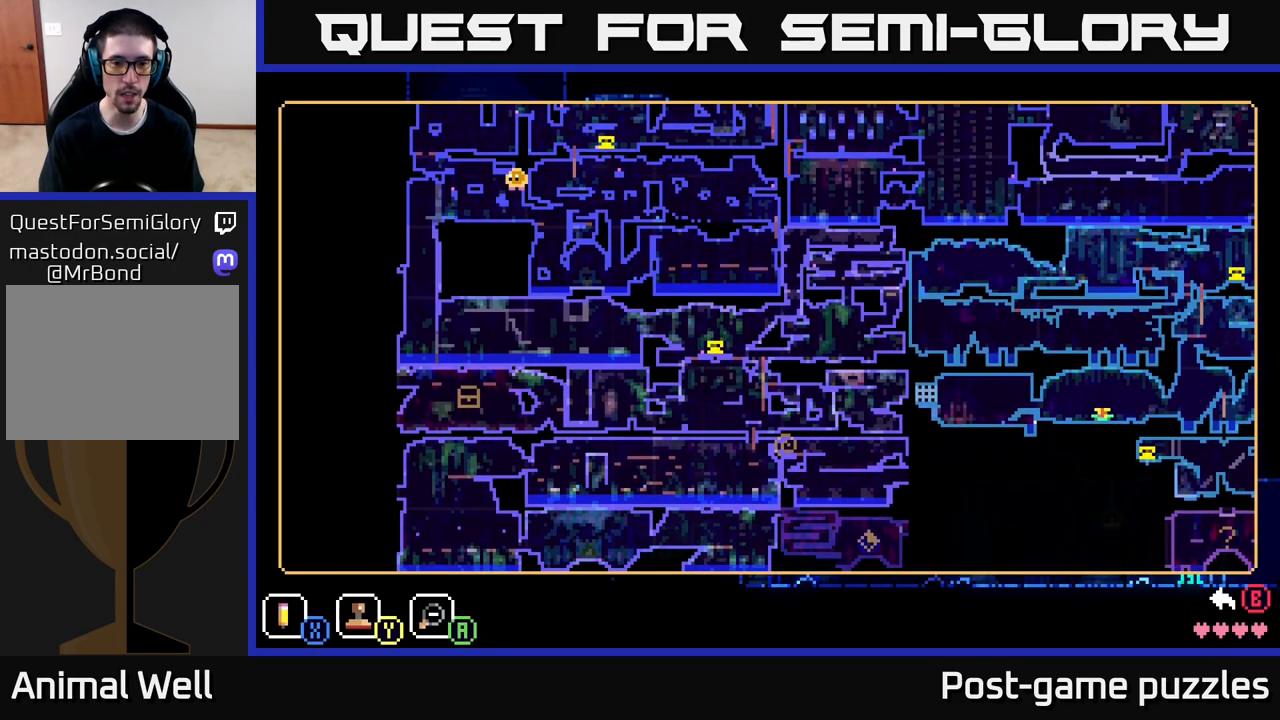
{"buttons": [], "left_stick": "center", "right_stick": "center", "events": []}
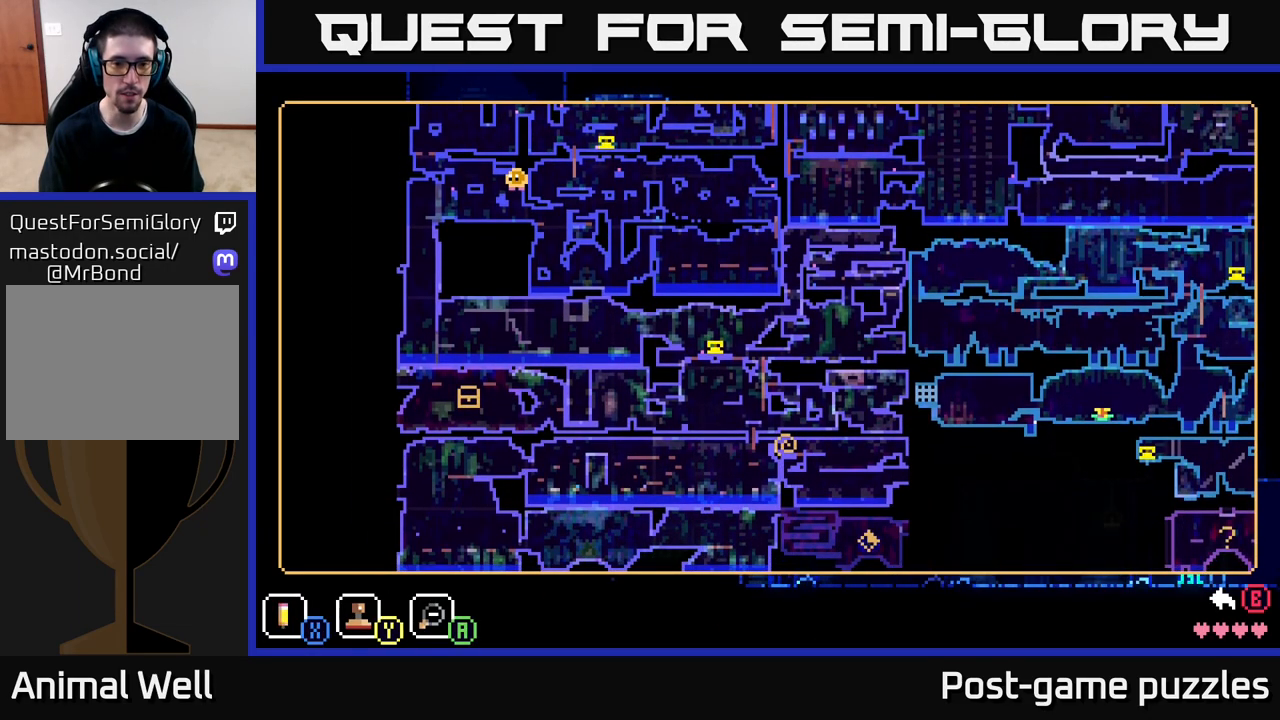
{"buttons": [], "left_stick": "center", "right_stick": "center", "events": []}
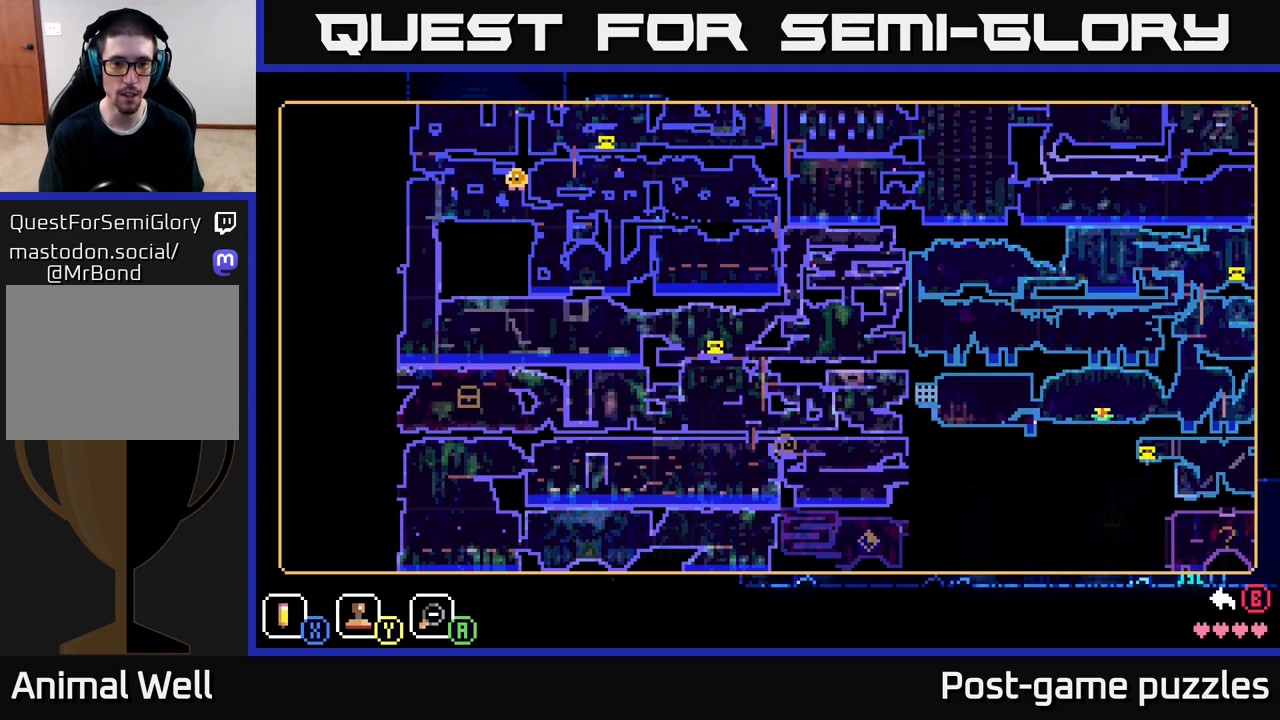
{"buttons": [], "left_stick": "center", "right_stick": "center", "events": []}
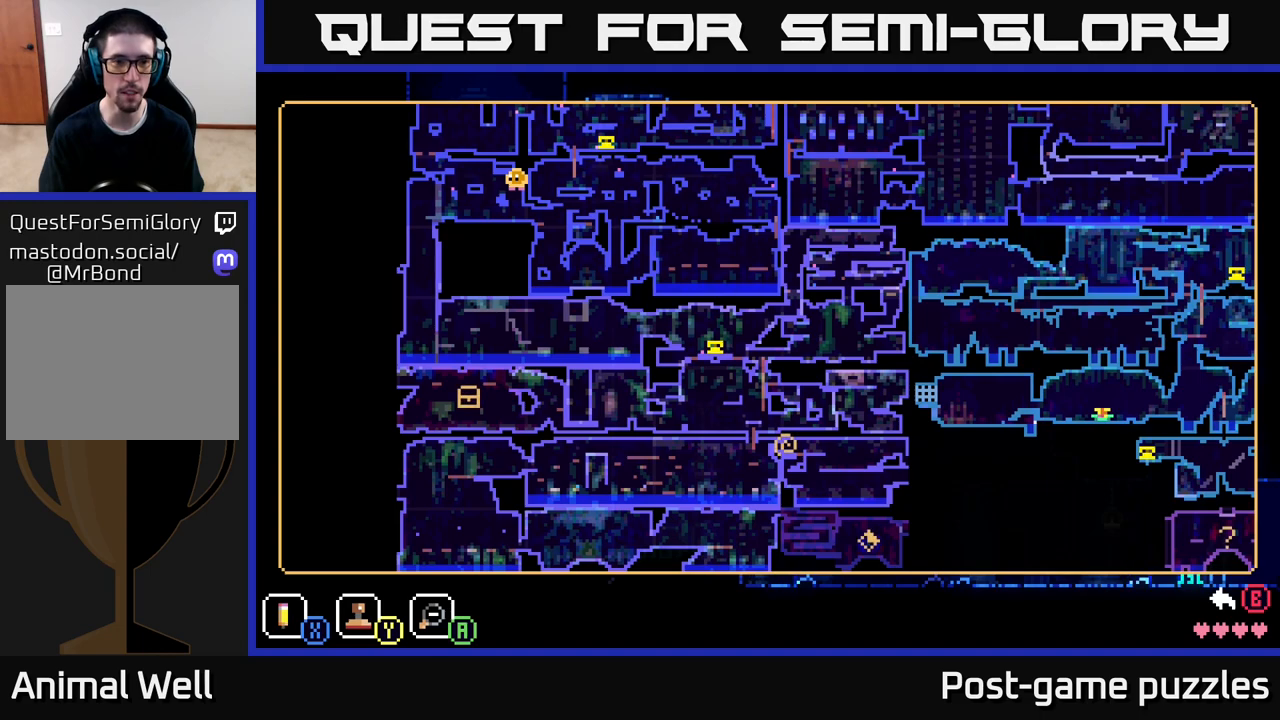
{"buttons": [], "left_stick": "center", "right_stick": "center", "events": []}
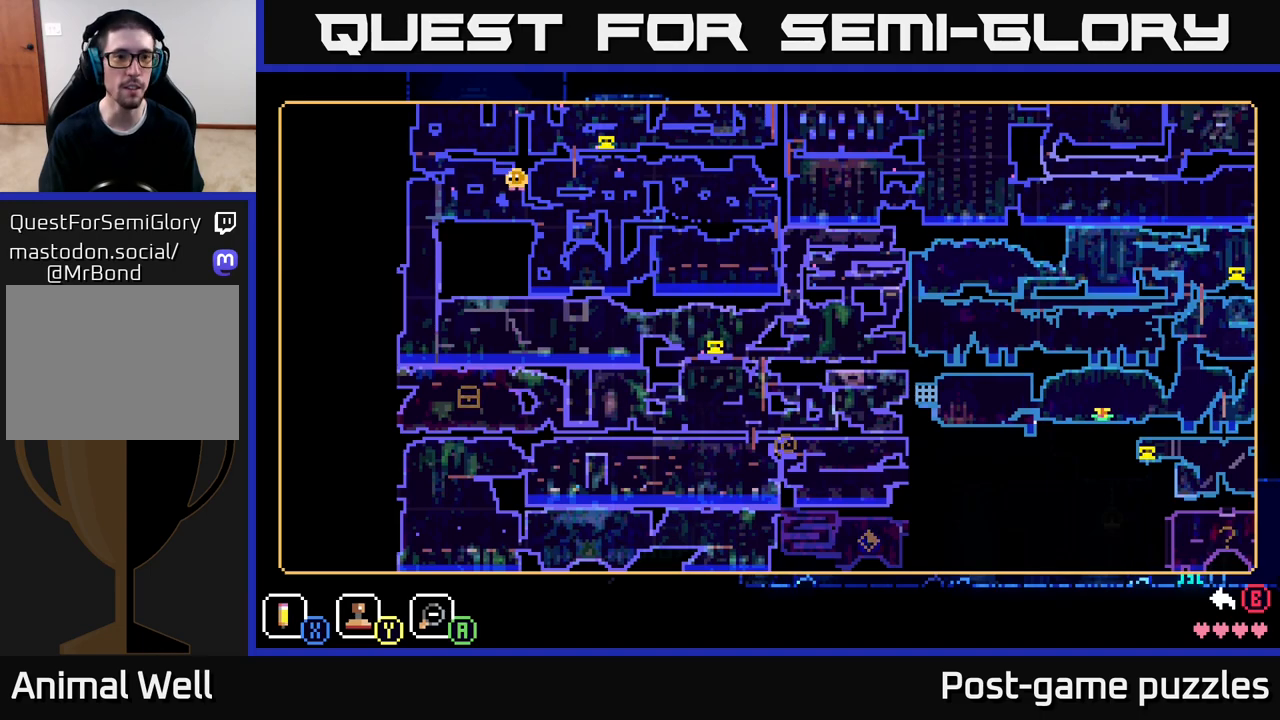
{"buttons": [], "left_stick": "center", "right_stick": "center", "events": []}
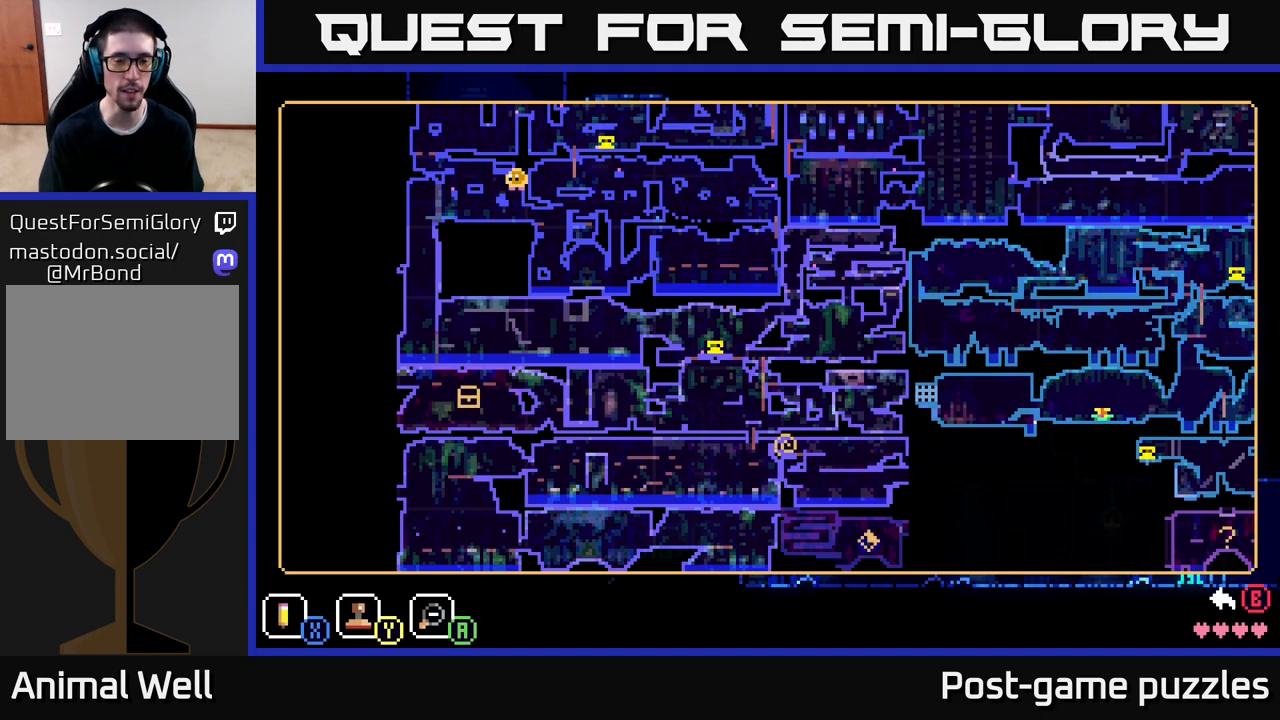
{"buttons": [], "left_stick": "center", "right_stick": "center", "events": []}
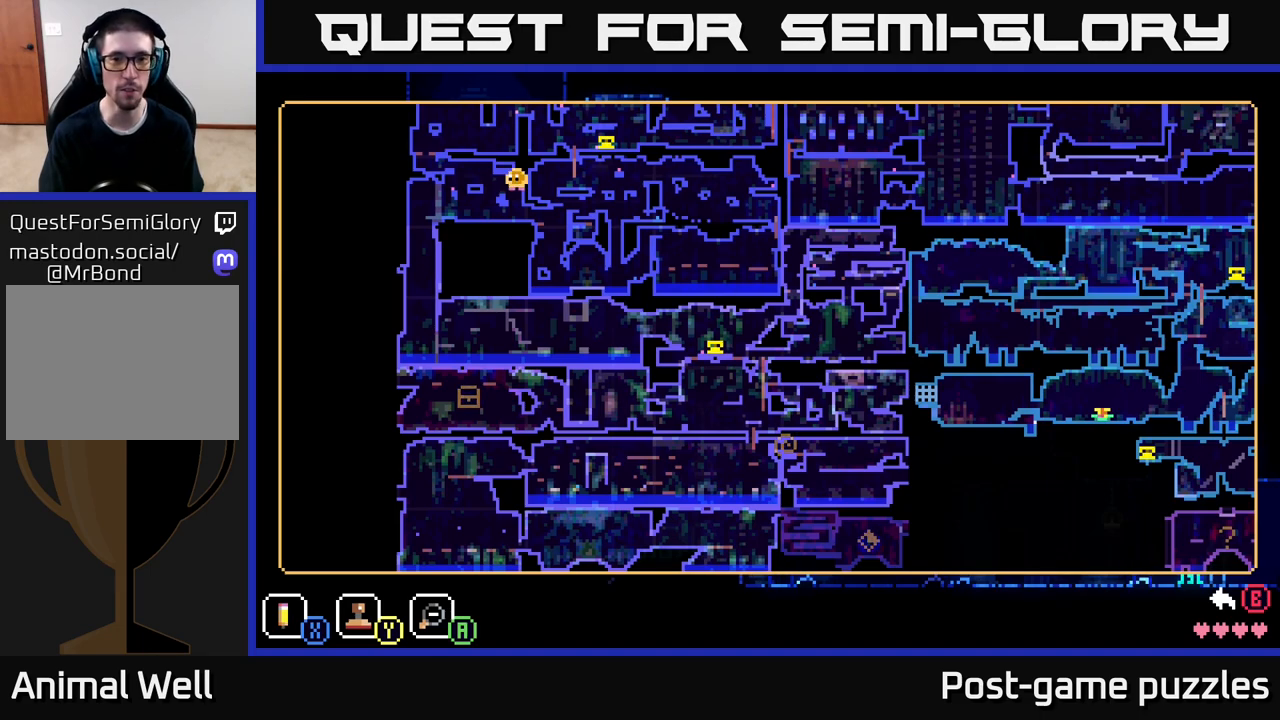
{"buttons": [], "left_stick": "center", "right_stick": "center", "events": []}
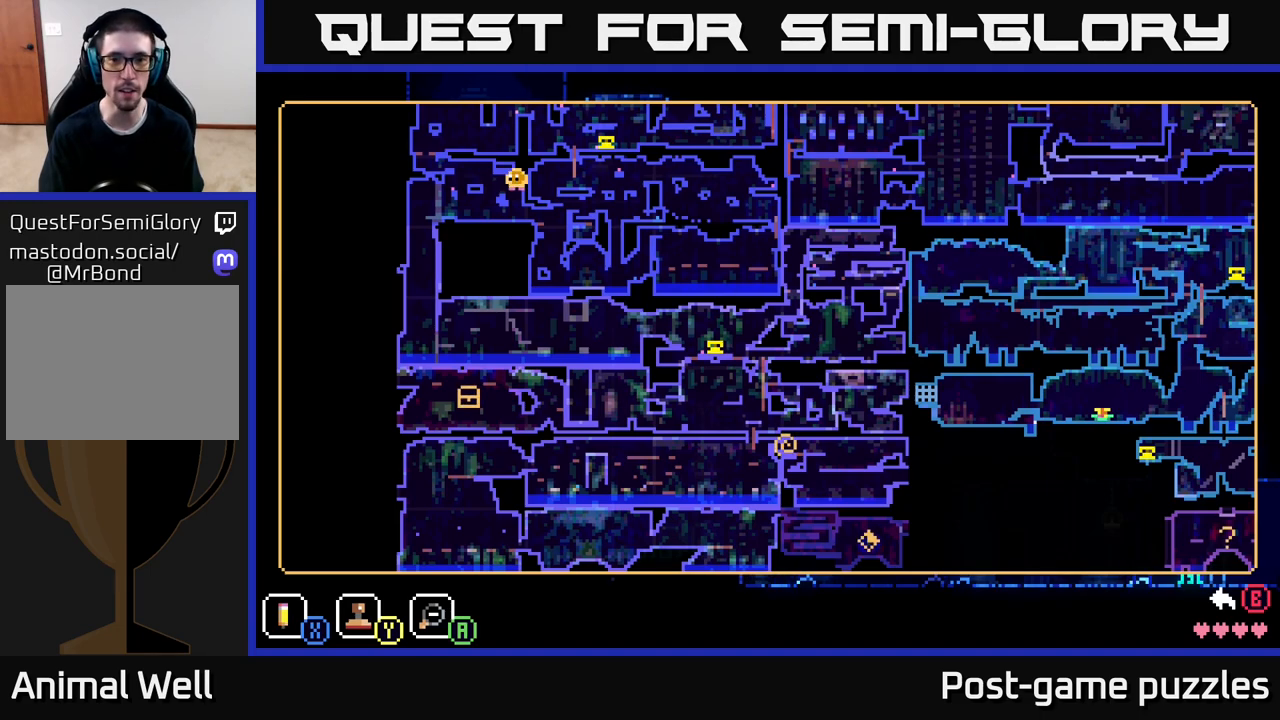
{"buttons": [], "left_stick": "up-right", "right_stick": "center", "events": [[367, "left_stick", "up-right"]]}
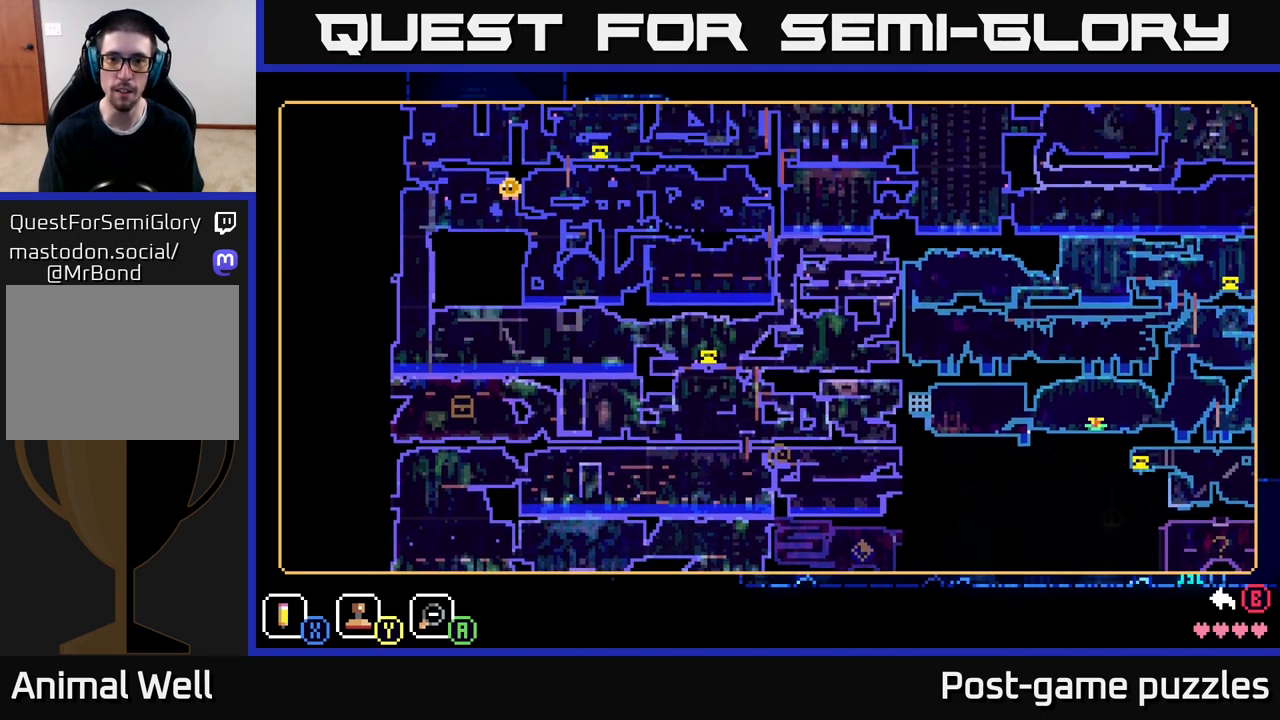
{"buttons": [], "left_stick": "center", "right_stick": "center", "events": [[117, "left_stick", "center"]]}
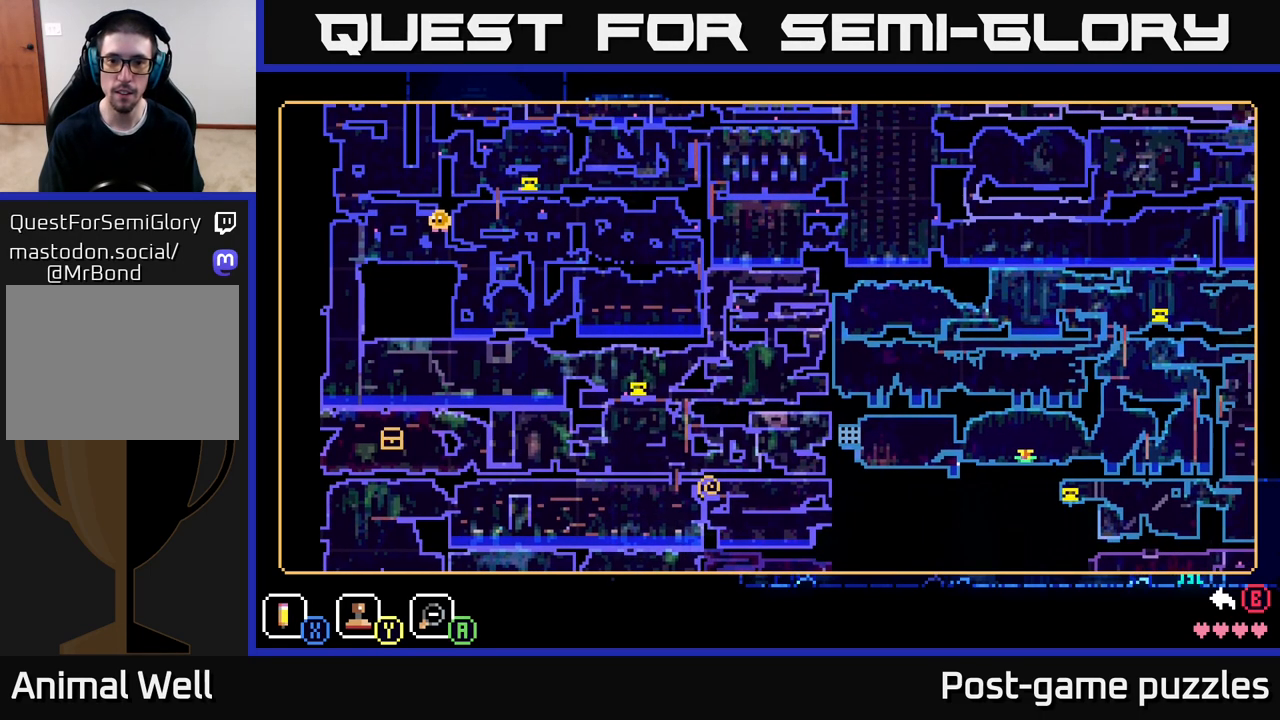
{"buttons": [], "left_stick": "center", "right_stick": "center", "events": []}
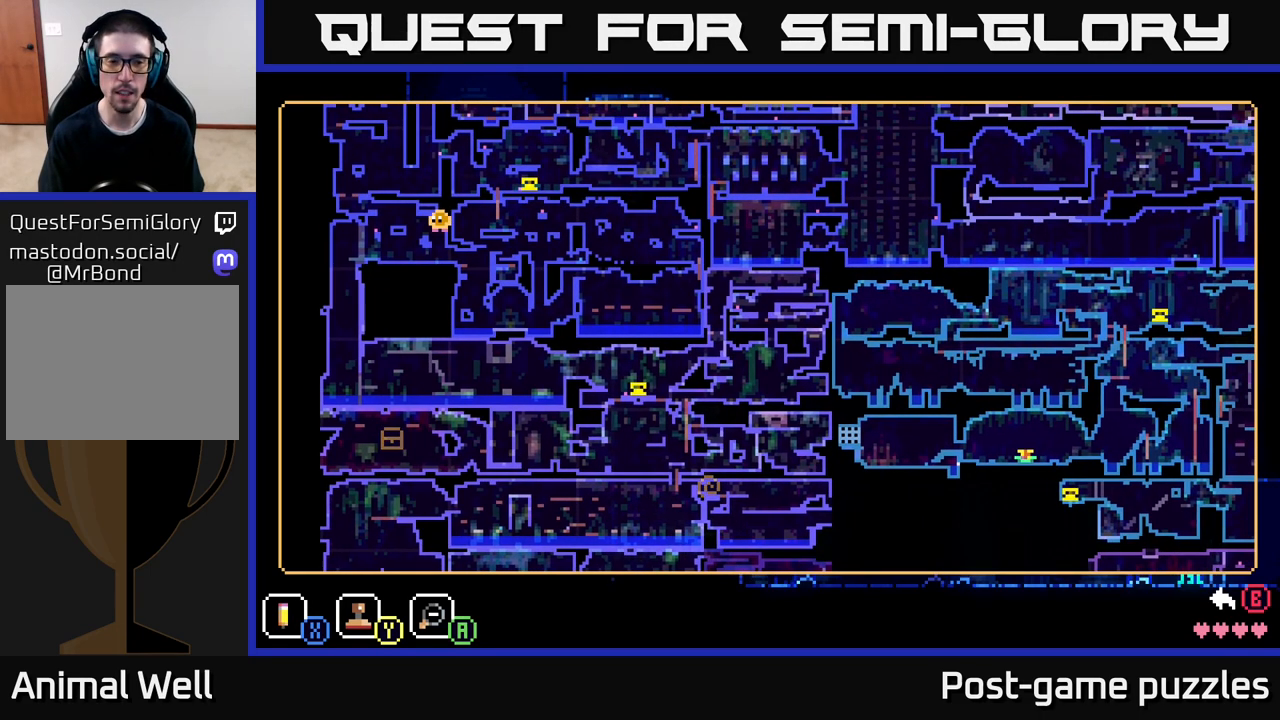
{"buttons": [], "left_stick": "center", "right_stick": "center", "events": [[350, "SELECT", "down"], [483, "SELECT", "up"]]}
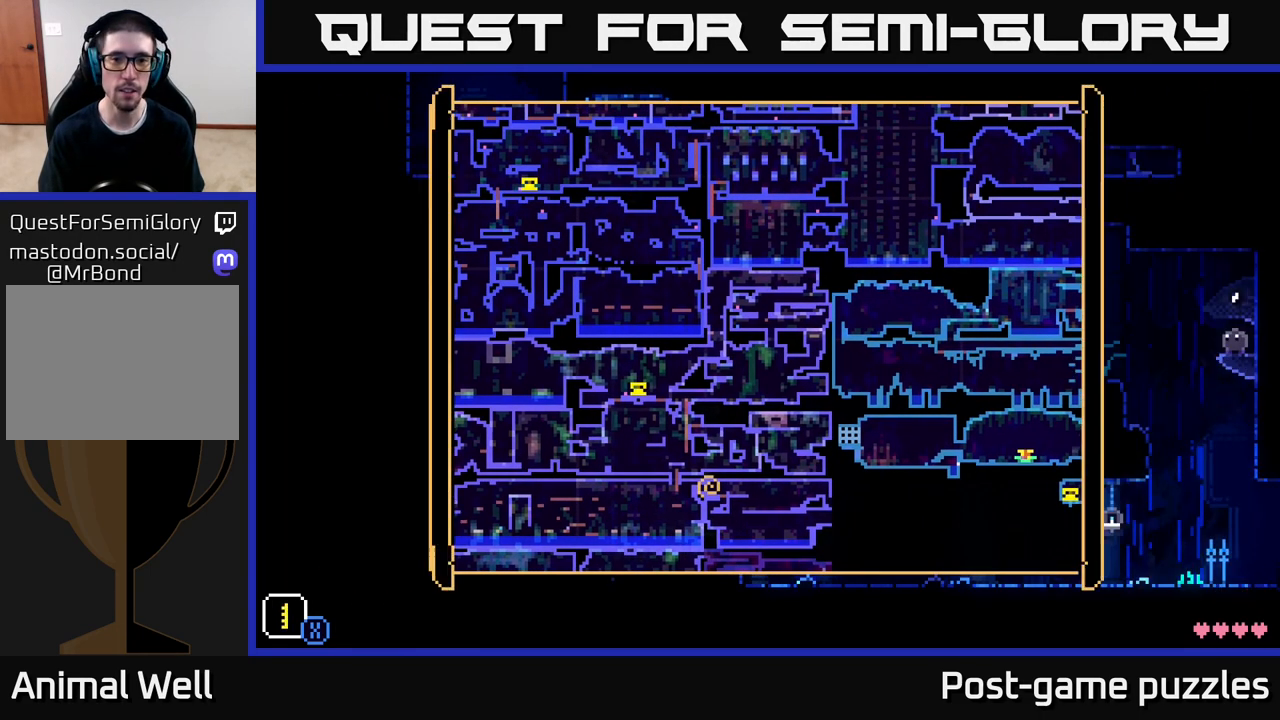
{"buttons": ["A"], "left_stick": "left", "right_stick": "center", "events": [[233, "left_stick", "left"], [450, "A", "down"]]}